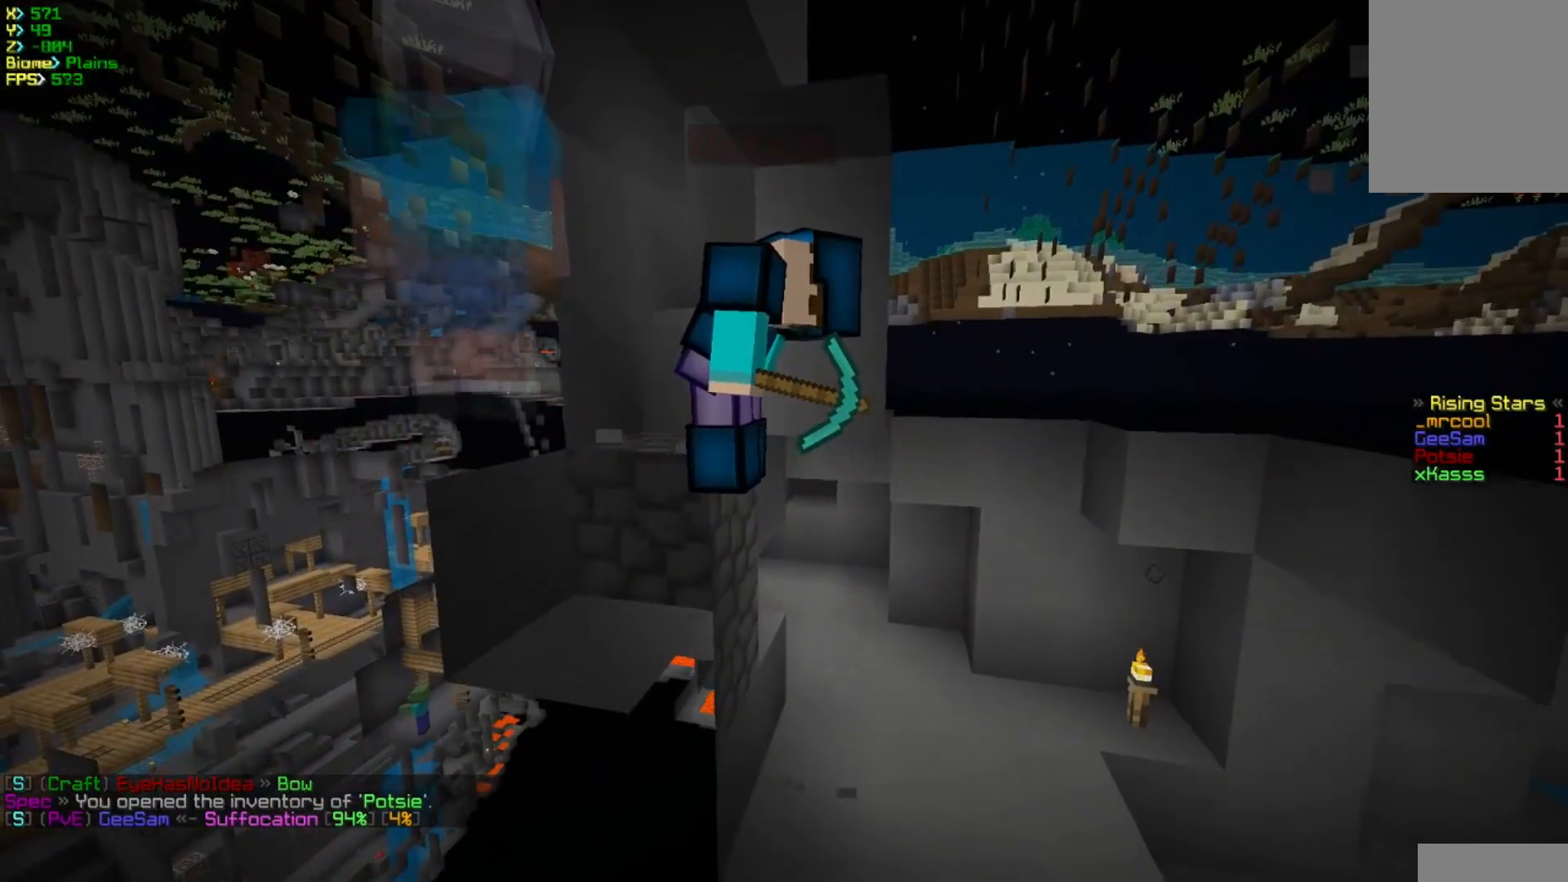
Gameplay with keyboard and mouse; each line is a JSON object with the keys and mouse buttons held at the frame after it. "events" lists presses ("down") and releases ("up") of "a", "d", "s", "w", "mouse_left" and "mouse_right" between this image and that frame as [ms after this image, input, new state], when the widget could be followed in between. "mouse_left", "mouse_right" = the "left", "right" buttons of the "mouse" list. No other keys are recorded. Fast repeated clicks can show as one long hold. Mouse movement is not recorded.
{"keys": ["a", "s"], "mouse": [], "events": [[317, "a", "down"], [333, "s", "down"]]}
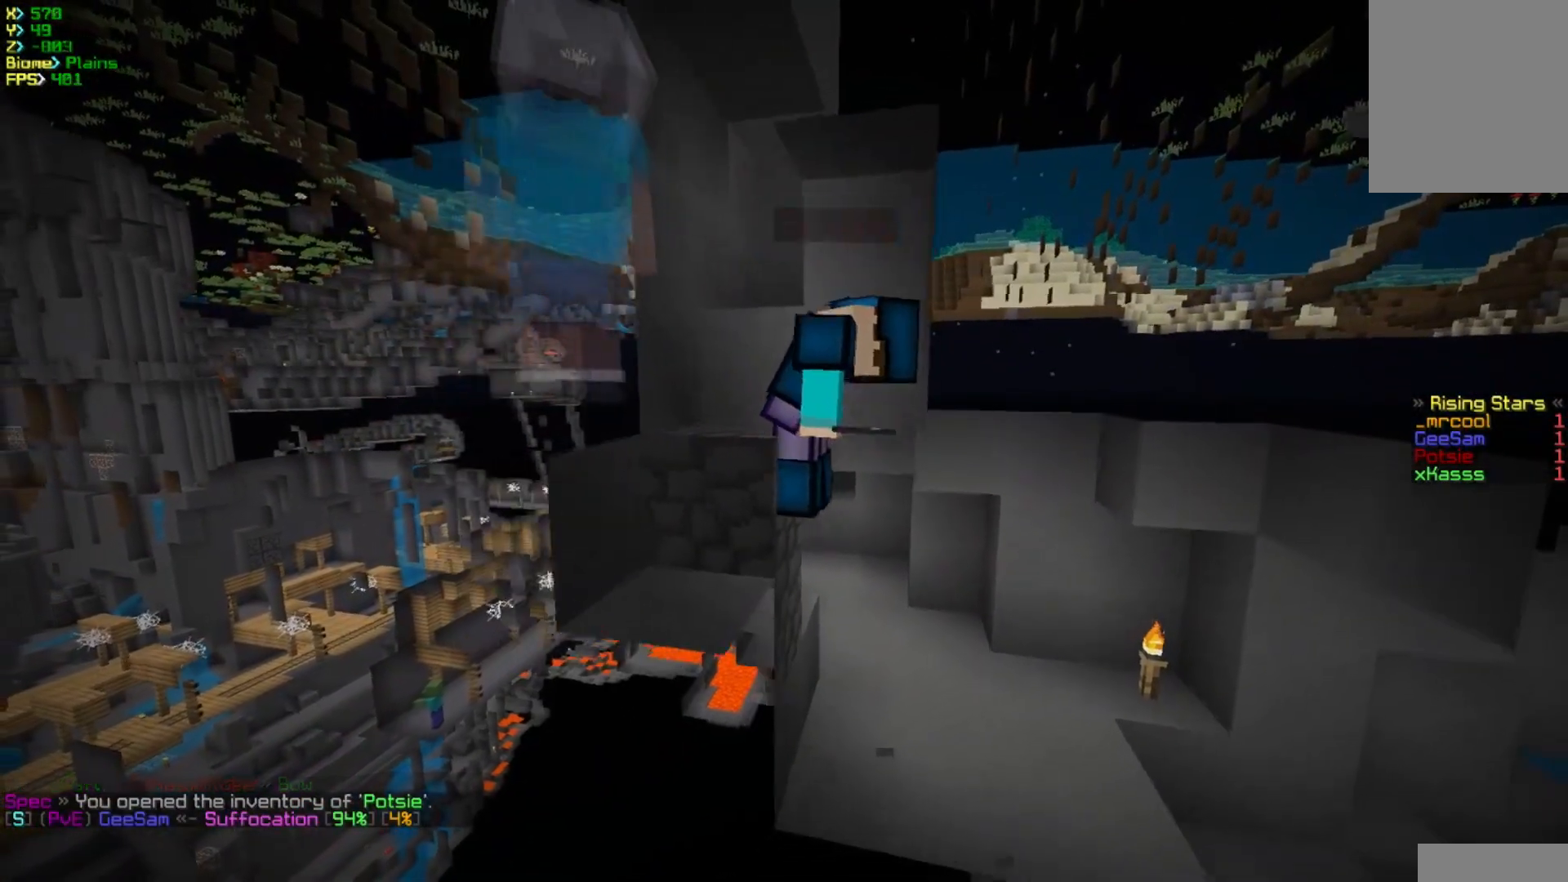
{"keys": ["a", "d", "w"], "mouse": [], "events": [[183, "a", "up"], [217, "d", "down"], [300, "s", "up"], [433, "a", "down"], [483, "w", "down"]]}
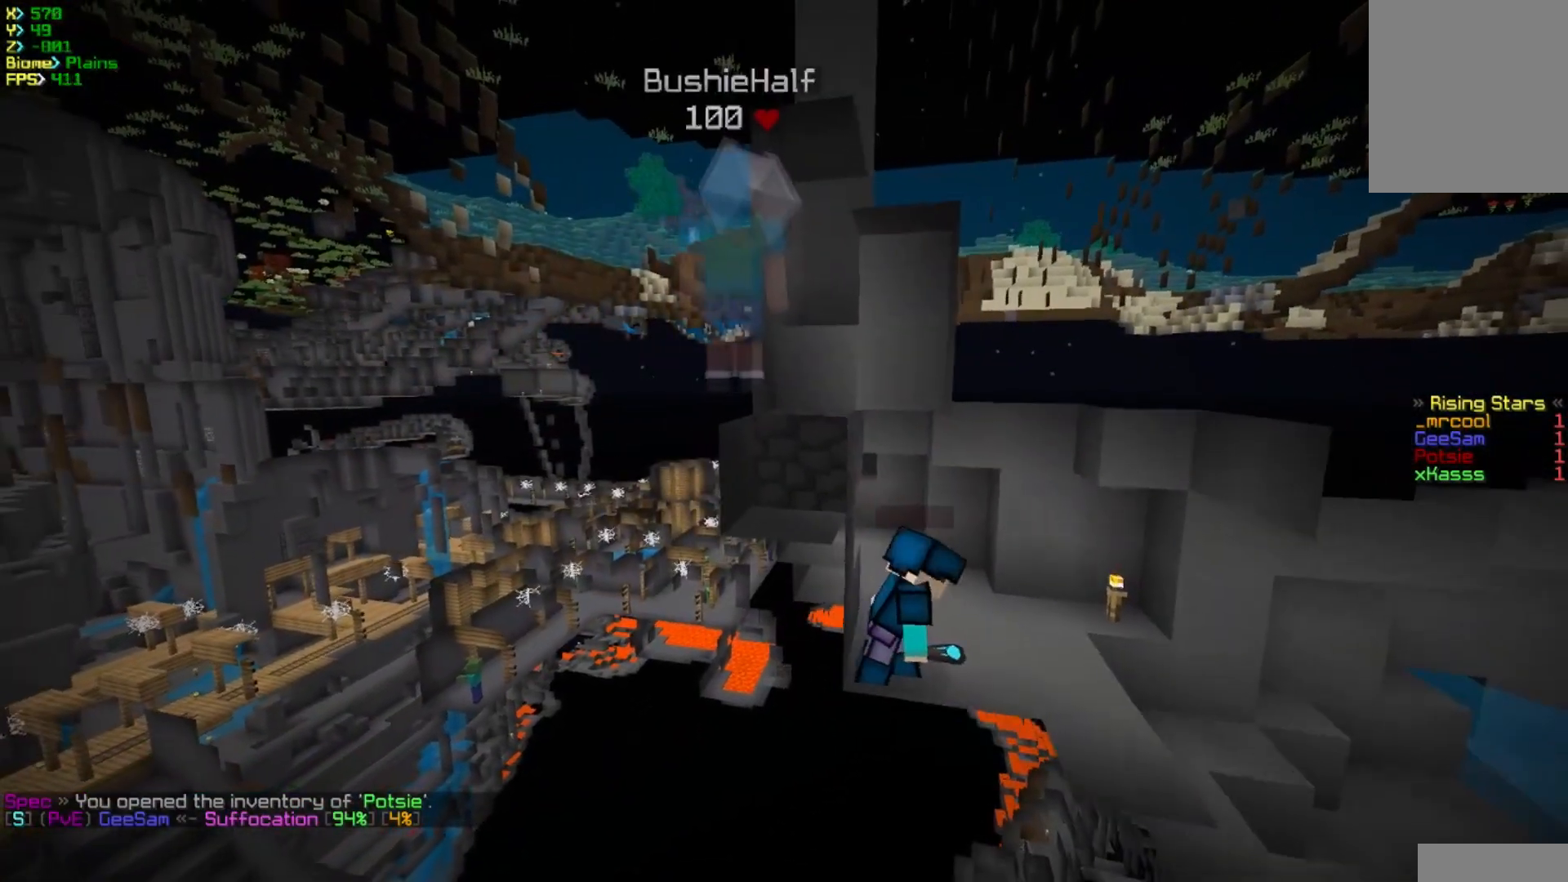
{"keys": ["d", "s"], "mouse": [], "events": [[17, "d", "up"], [217, "a", "up"], [267, "w", "up"], [417, "d", "down"], [417, "s", "down"]]}
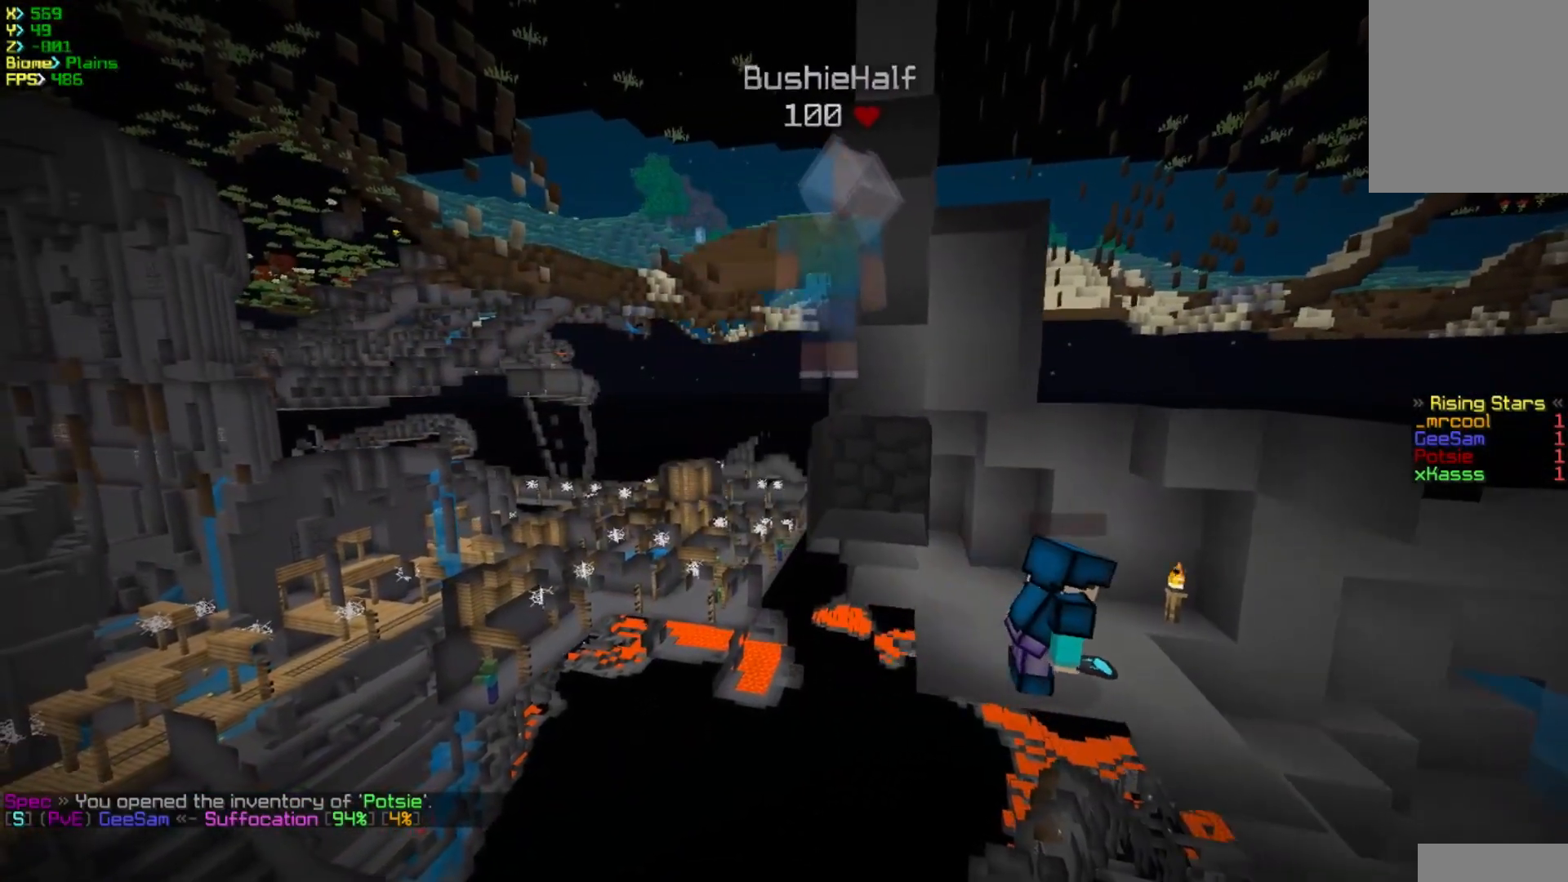
{"keys": ["d", "s"], "mouse": [], "events": []}
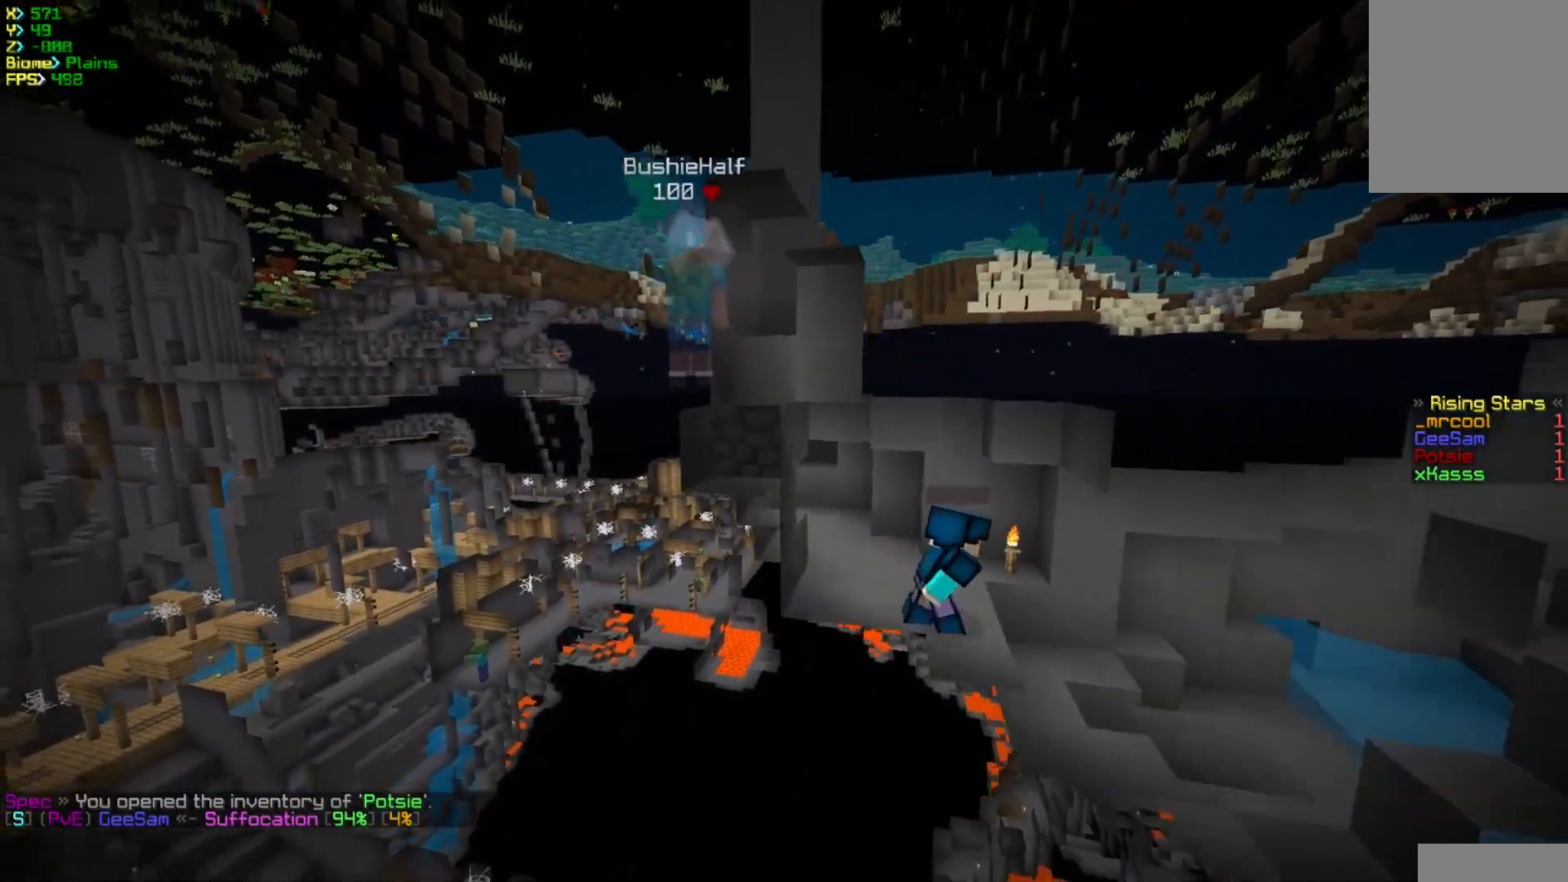
{"keys": ["d", "s"], "mouse": [], "events": []}
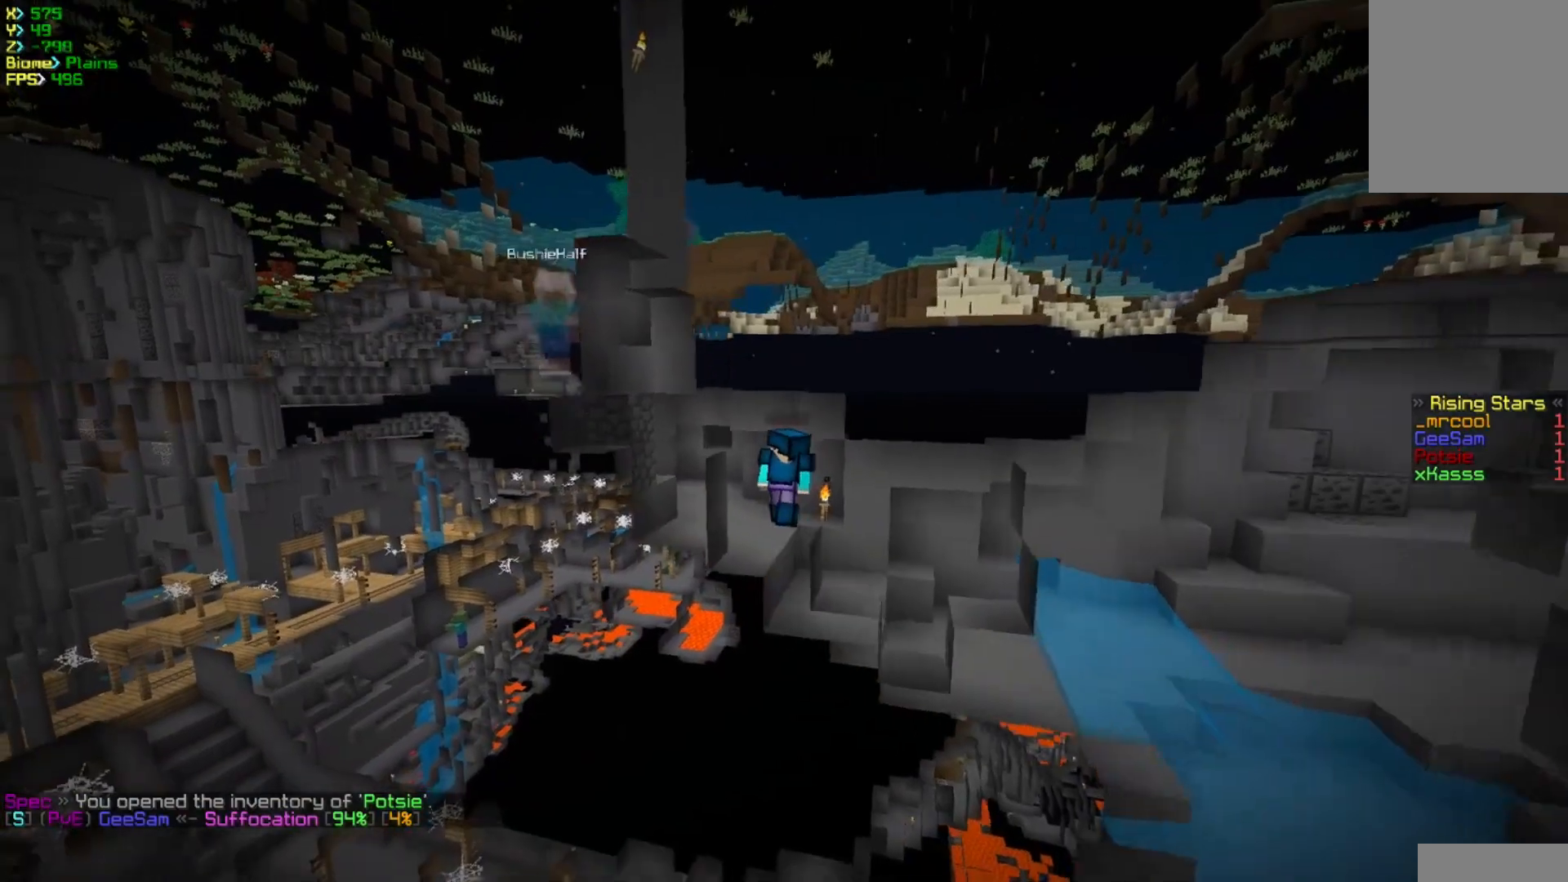
{"keys": ["a"], "mouse": [], "events": [[117, "s", "up"], [150, "d", "up"], [400, "a", "down"]]}
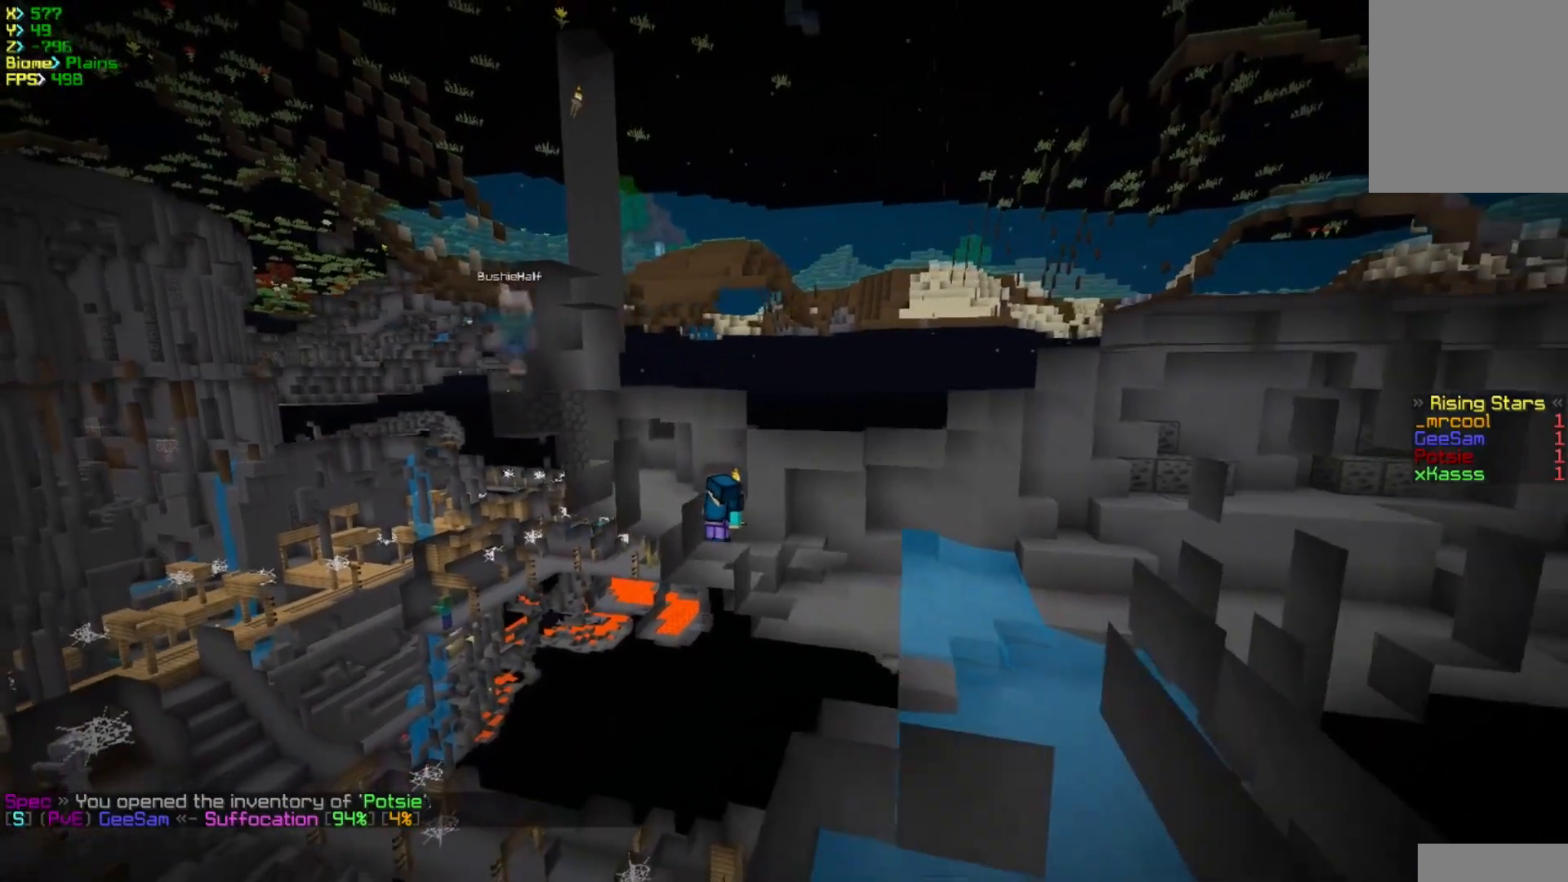
{"keys": ["a"], "mouse": [], "events": []}
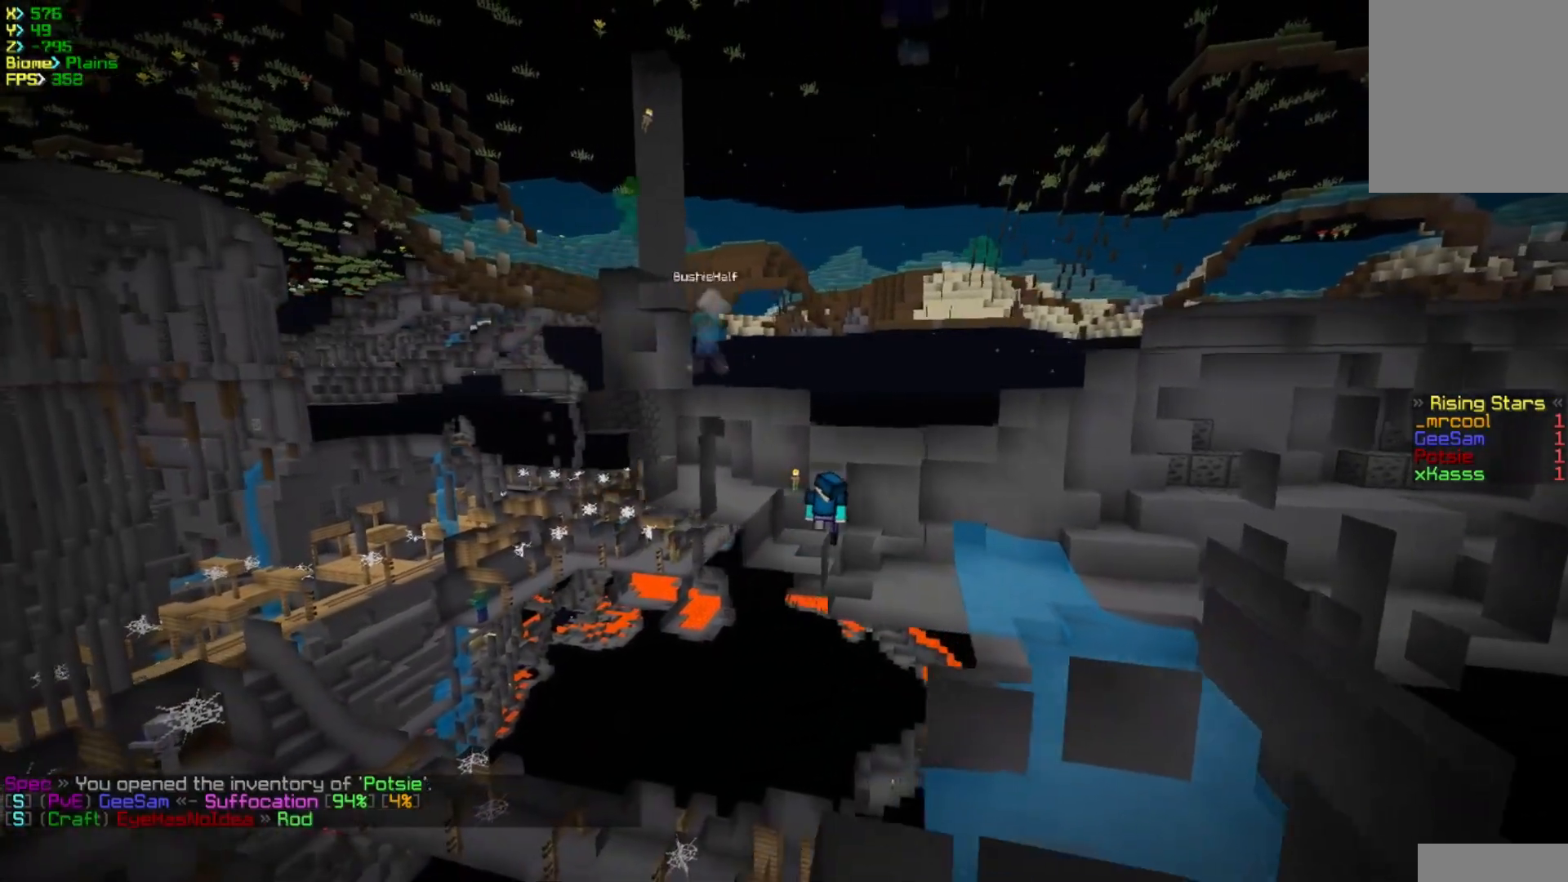
{"keys": ["d", "w"], "mouse": [], "events": [[300, "a", "up"], [300, "d", "down"], [333, "w", "down"]]}
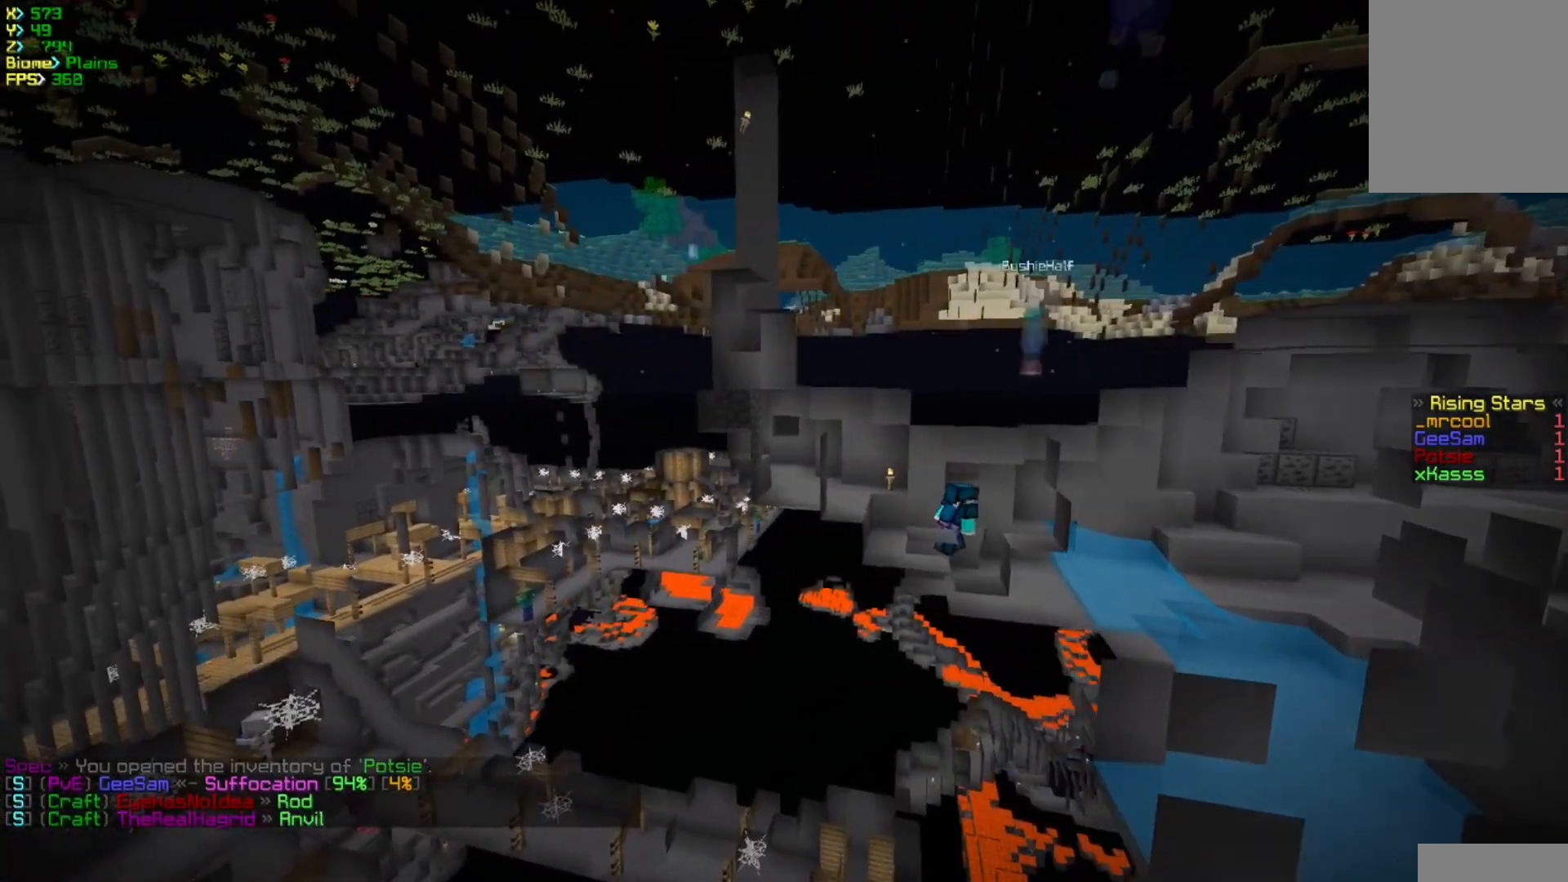
{"keys": ["d", "w"], "mouse": [], "events": []}
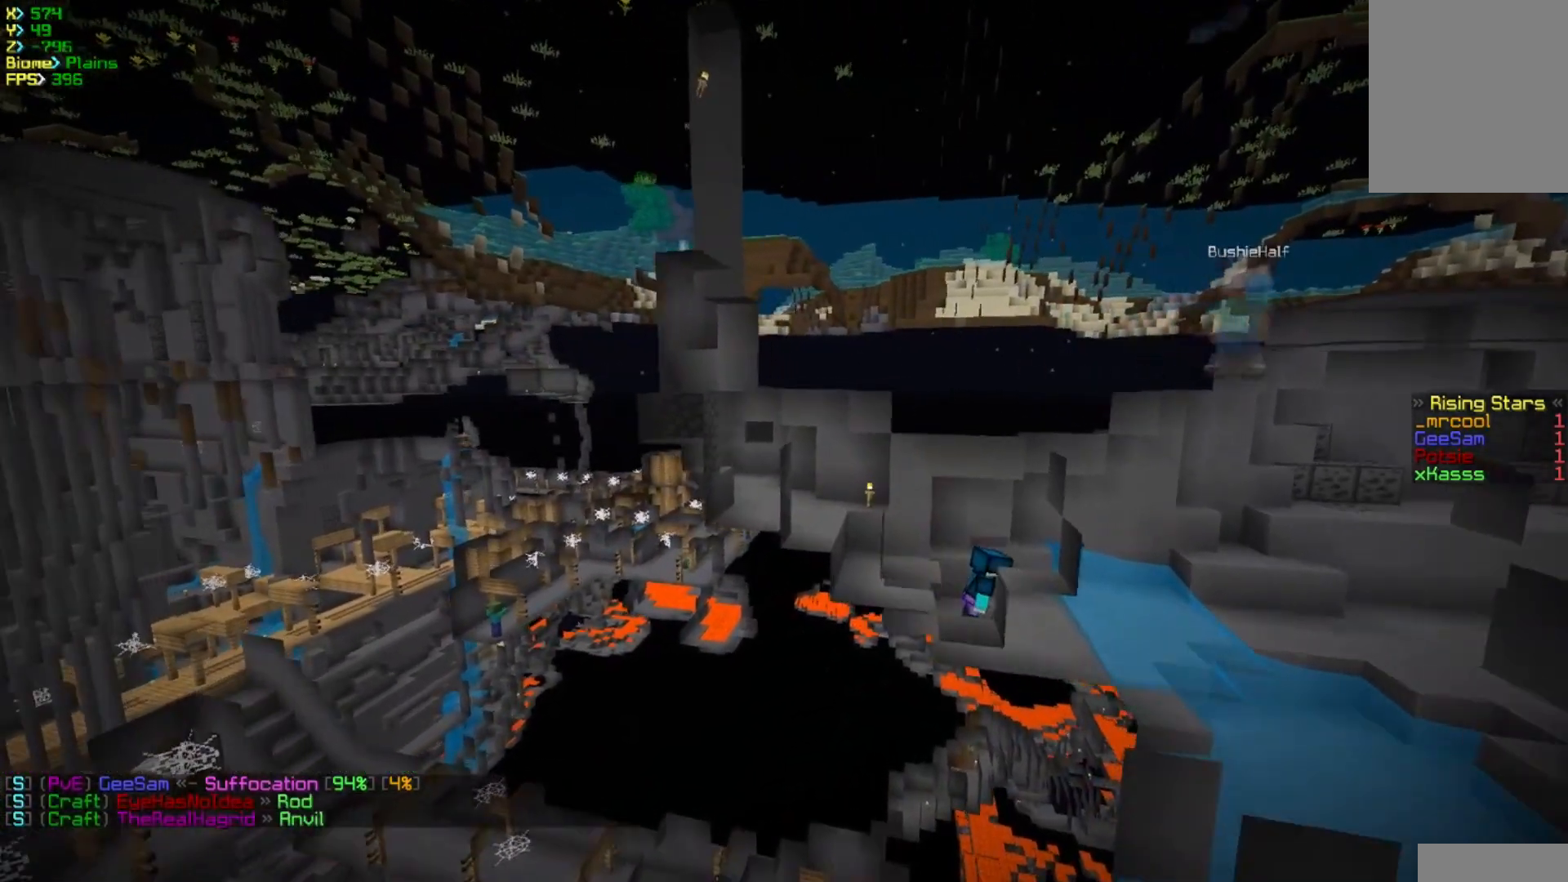
{"keys": [], "mouse": [], "events": [[33, "w", "up"], [50, "d", "up"]]}
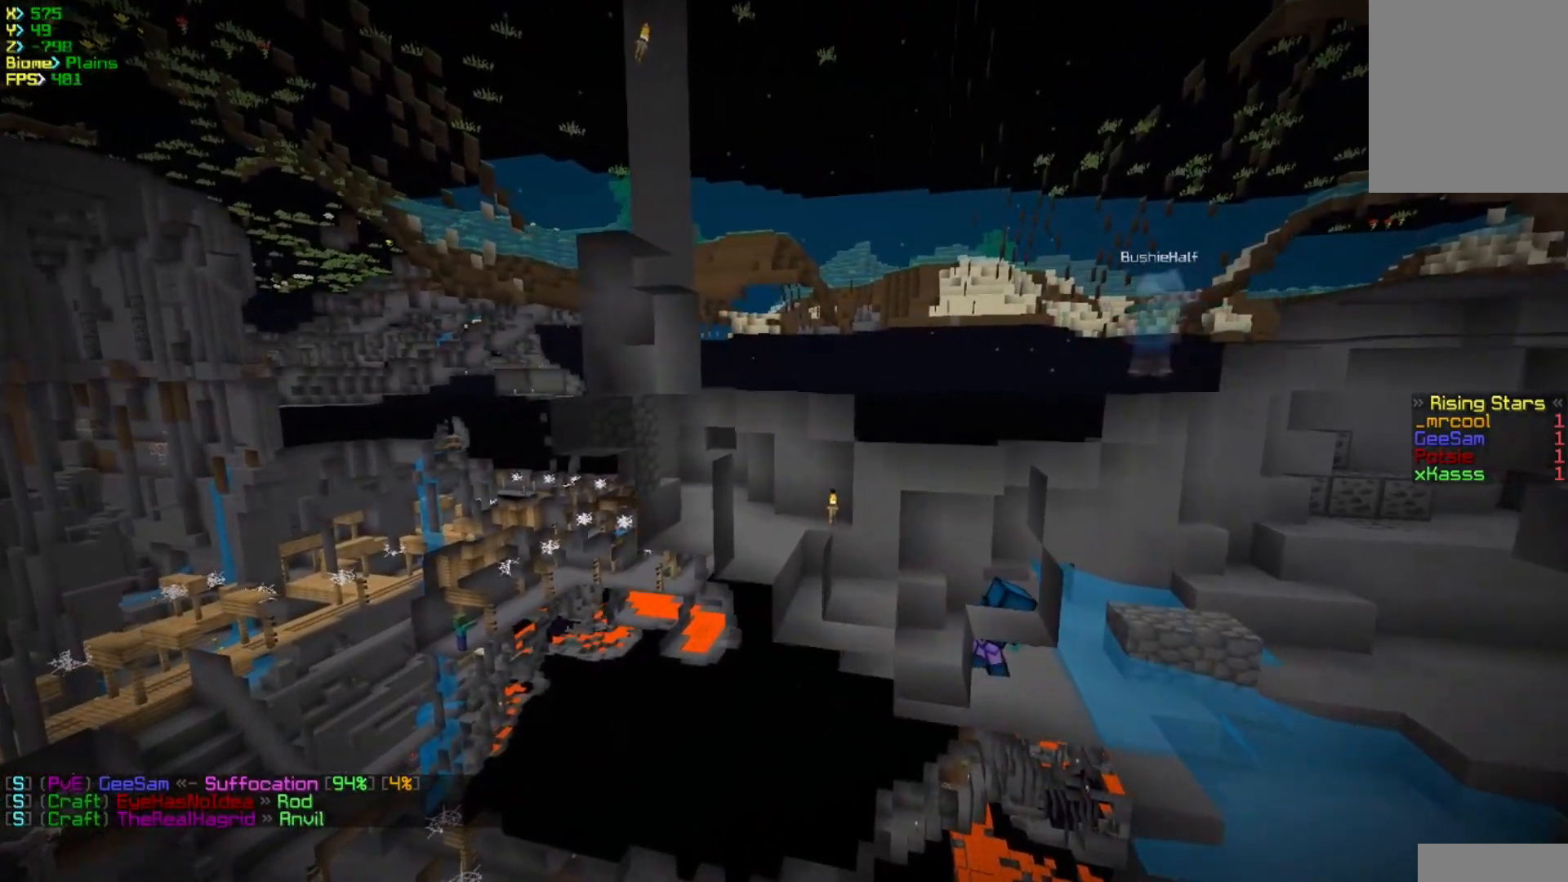
{"keys": [], "mouse": [], "events": []}
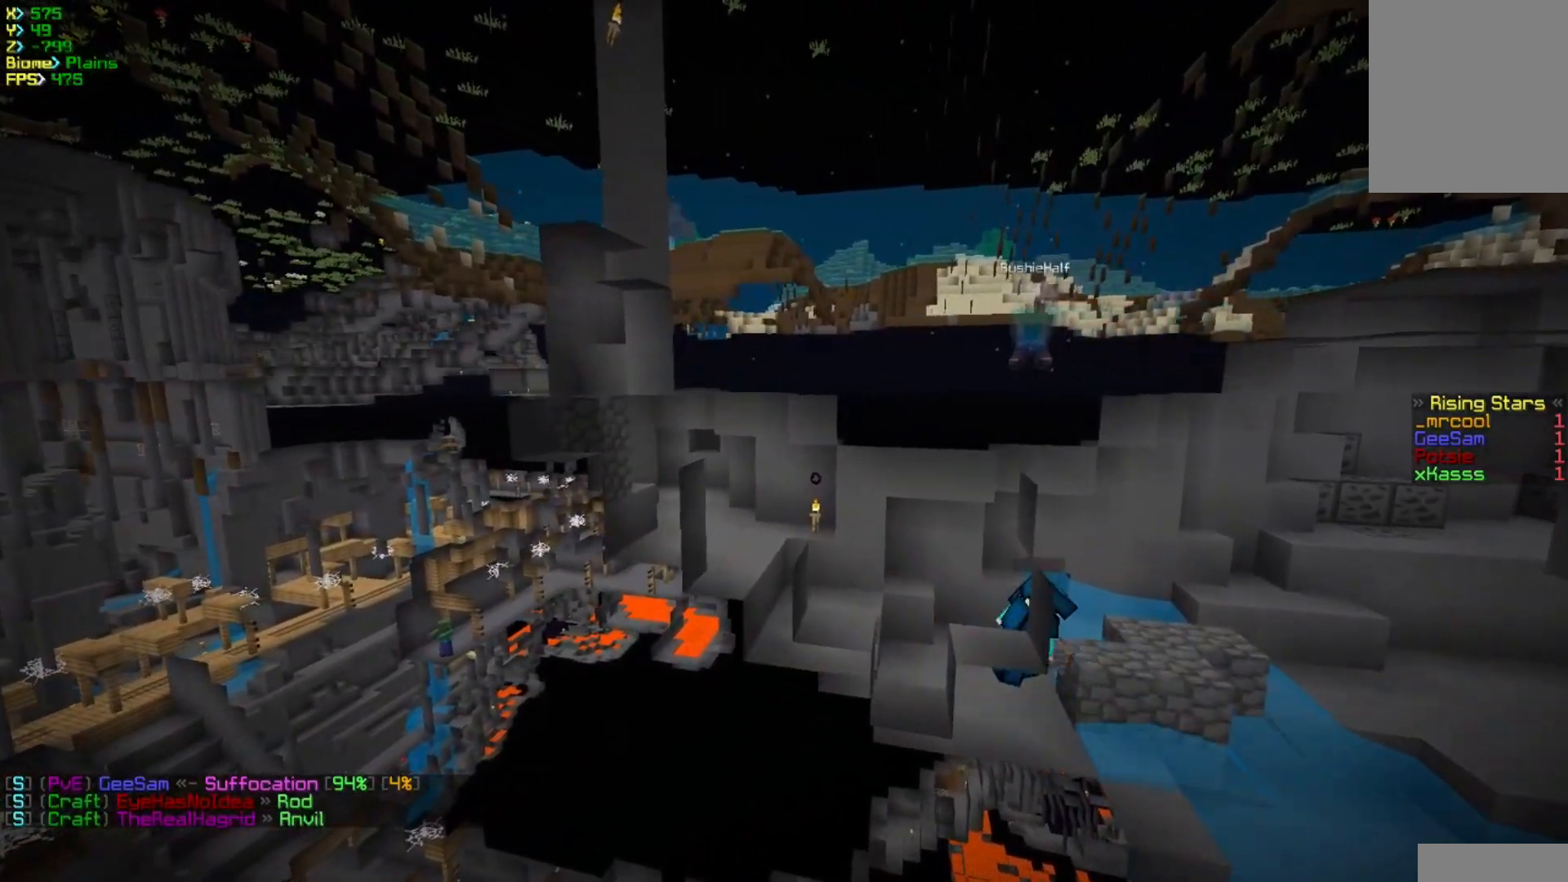
{"keys": [], "mouse": [], "events": []}
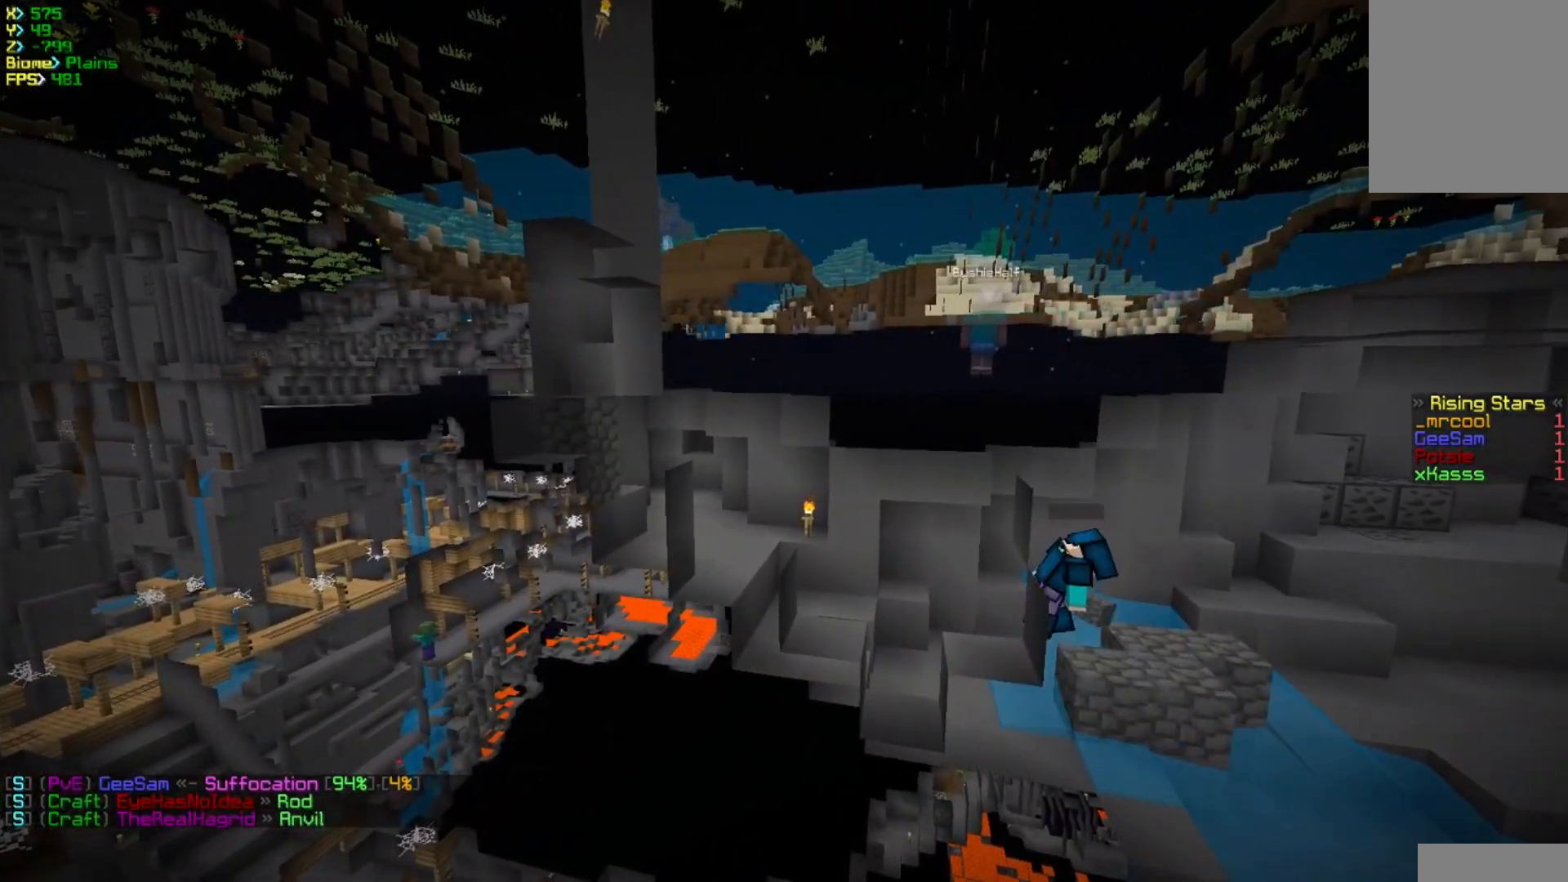
{"keys": [], "mouse": [], "events": []}
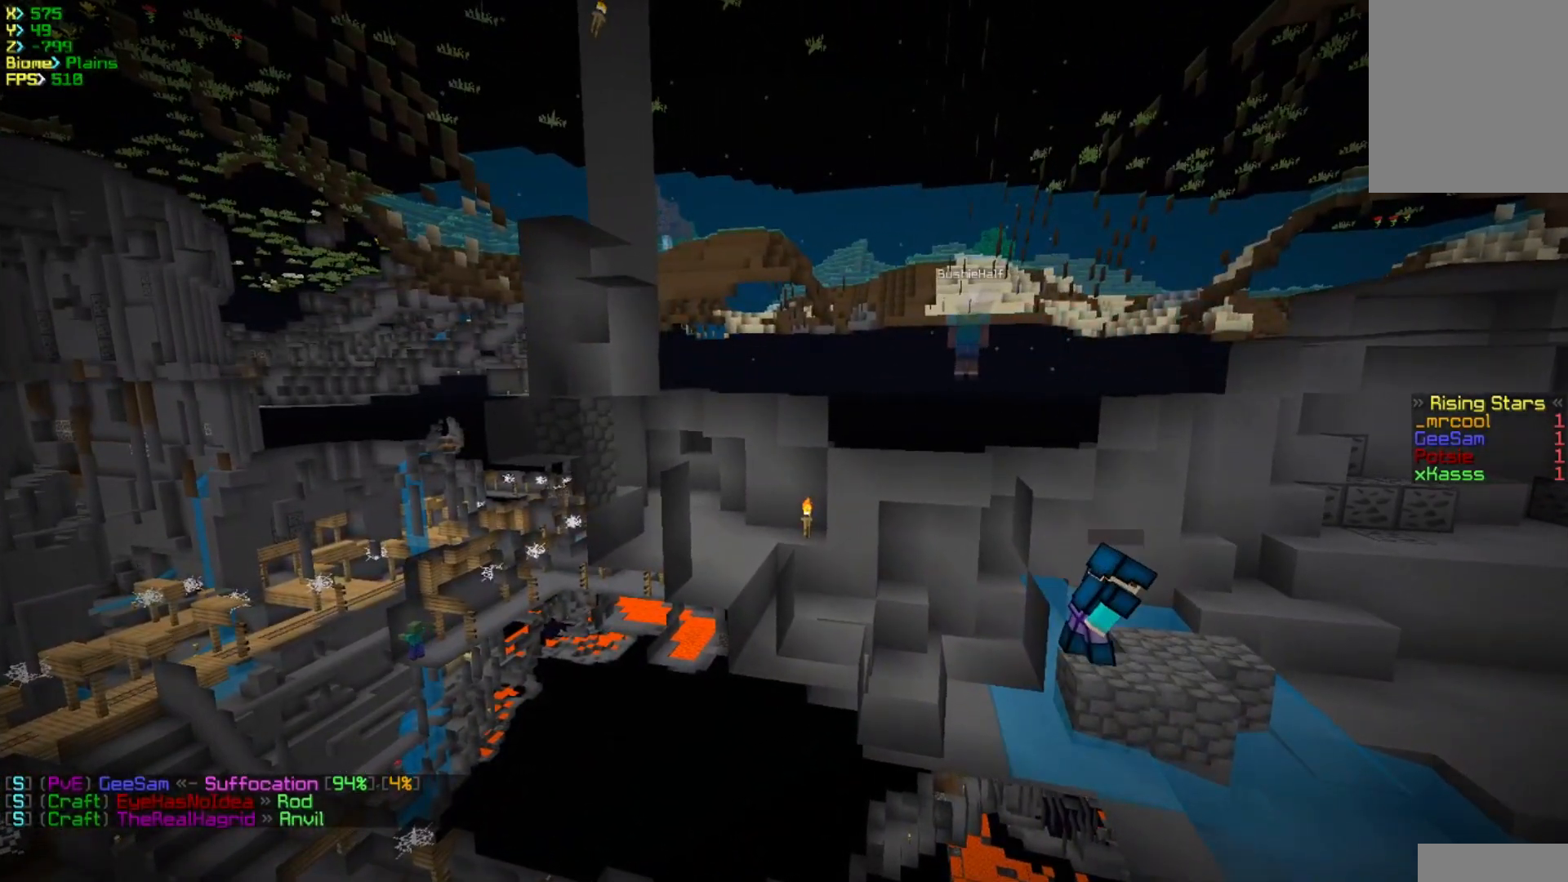
{"keys": [], "mouse": [], "events": []}
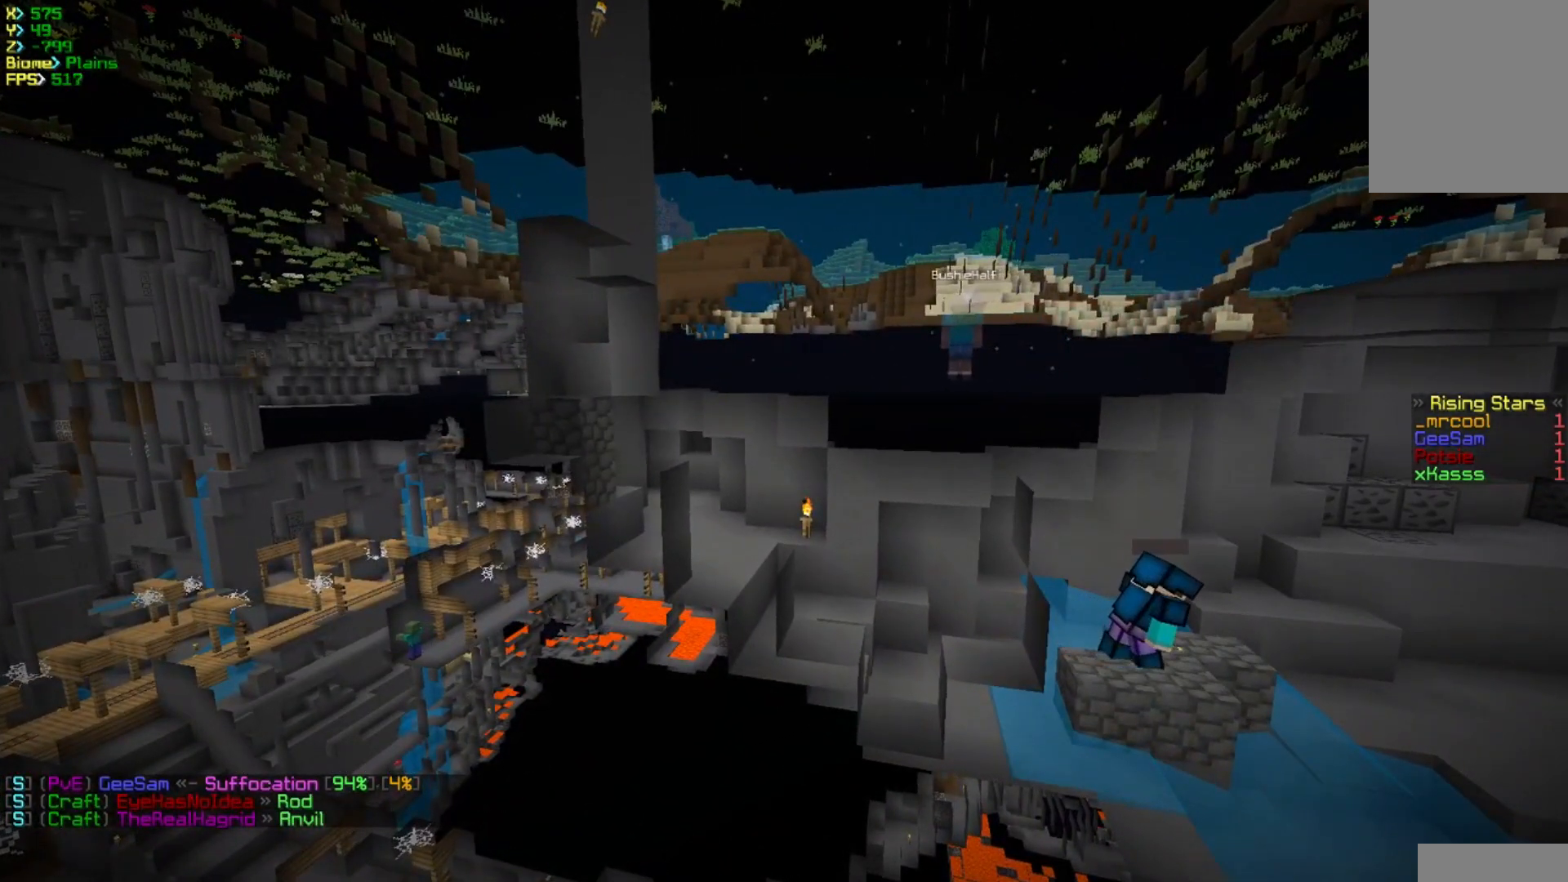
{"keys": [], "mouse": [], "events": []}
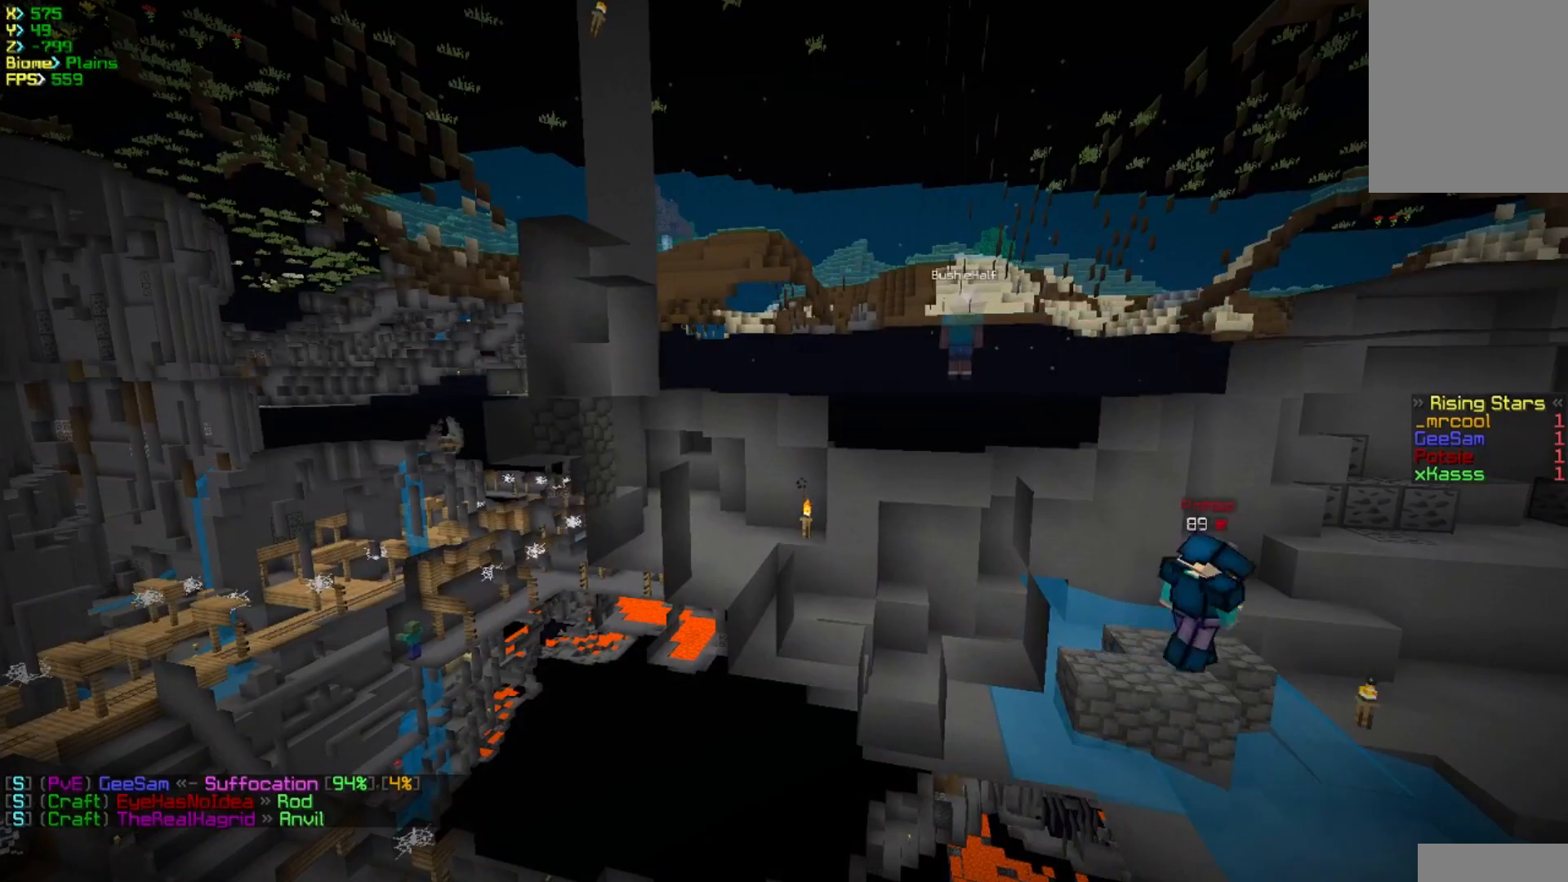
{"keys": [], "mouse": [], "events": []}
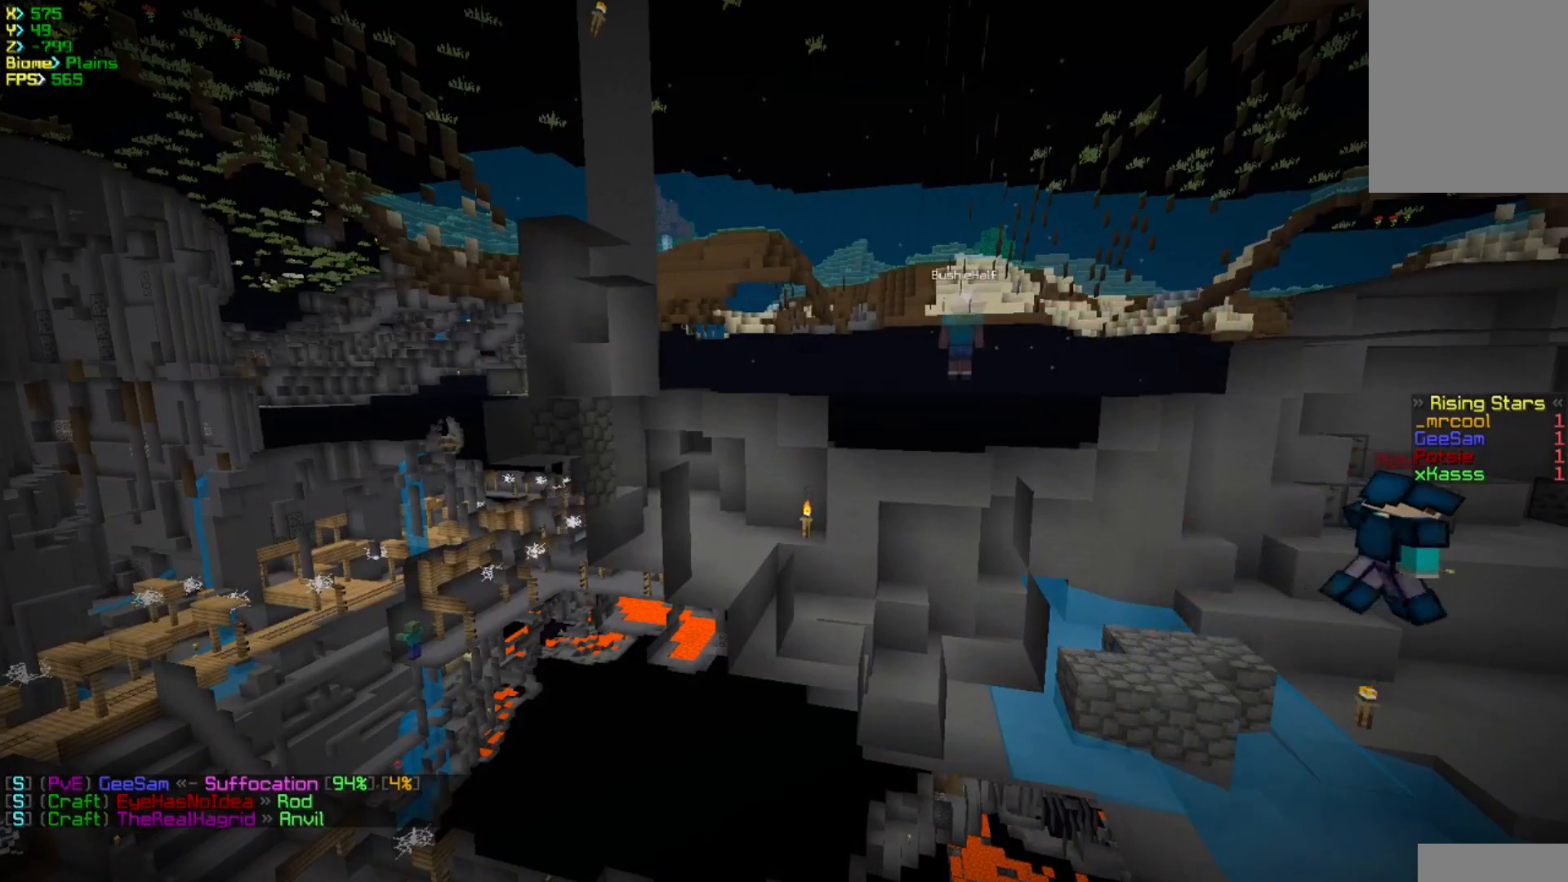
{"keys": [], "mouse": [], "events": []}
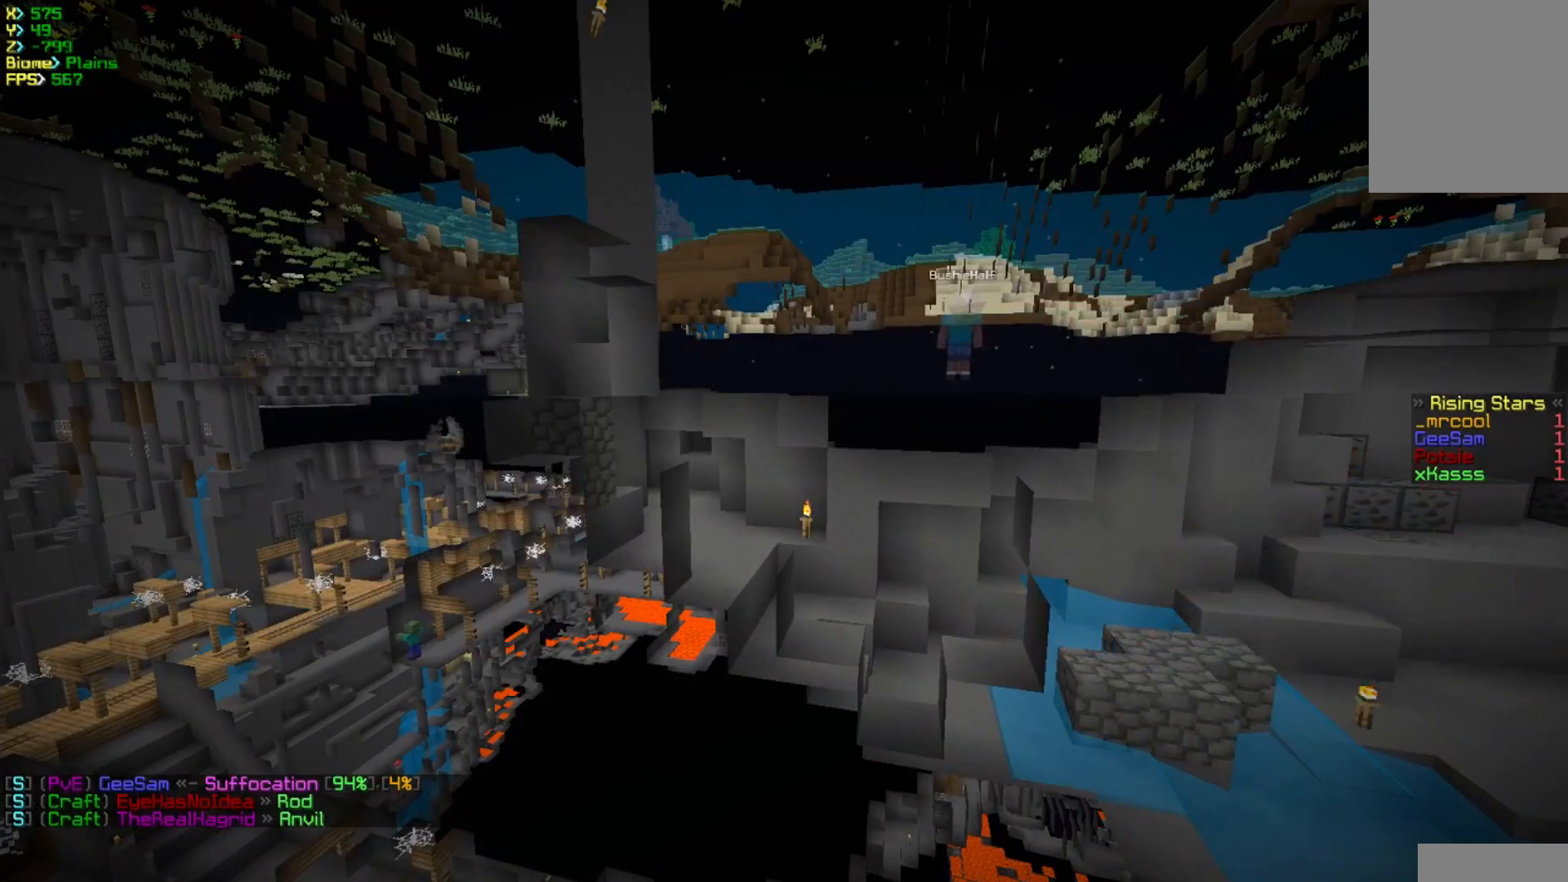
{"keys": [], "mouse": [], "events": []}
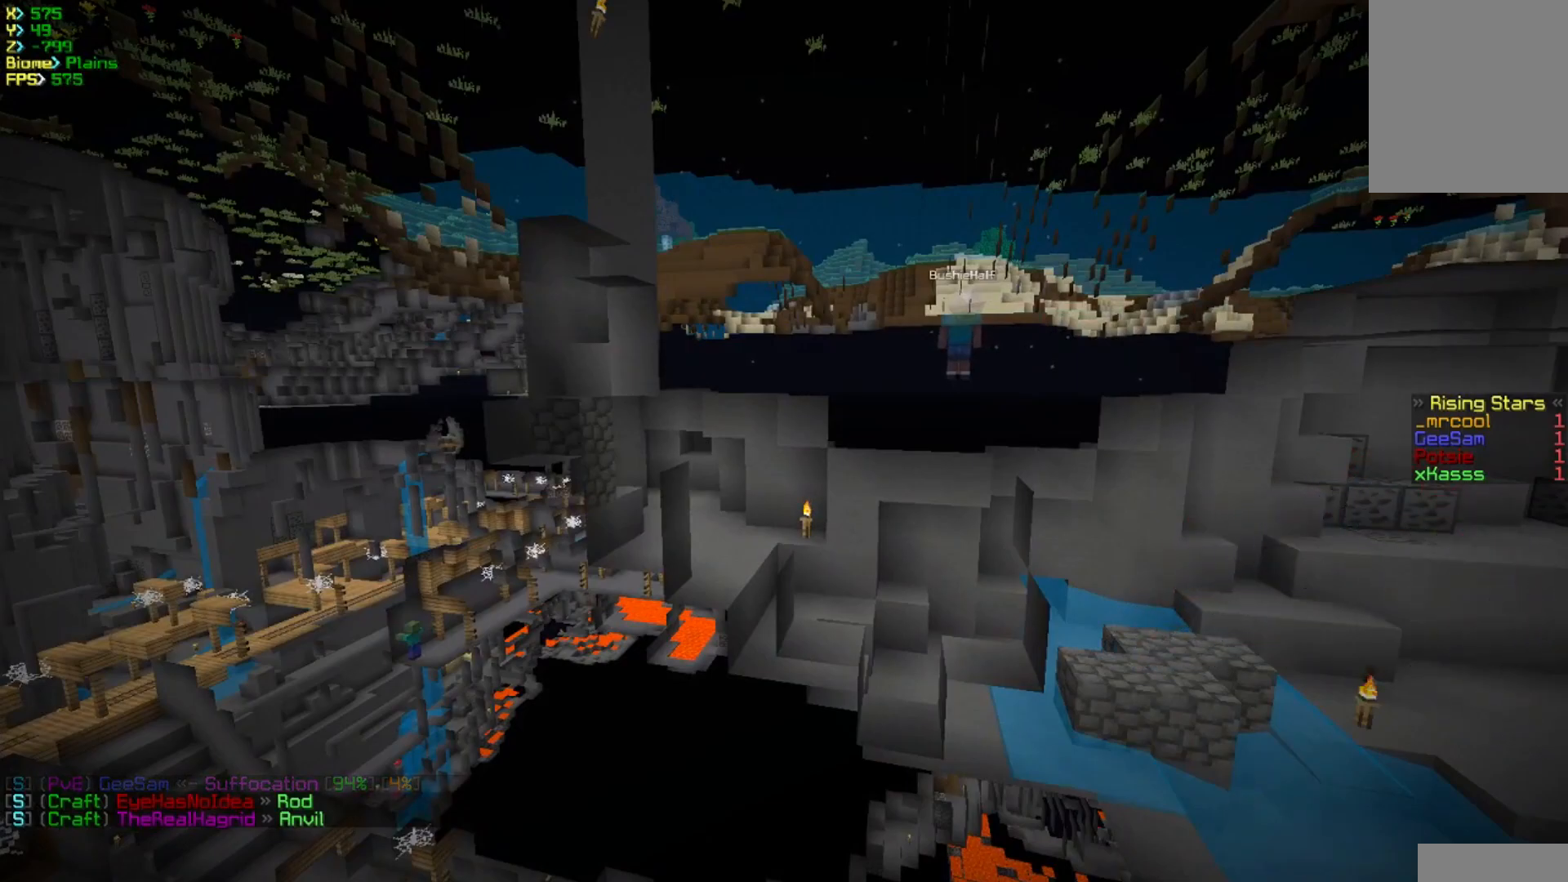
{"keys": ["w"], "mouse": [], "events": [[150, "w", "down"]]}
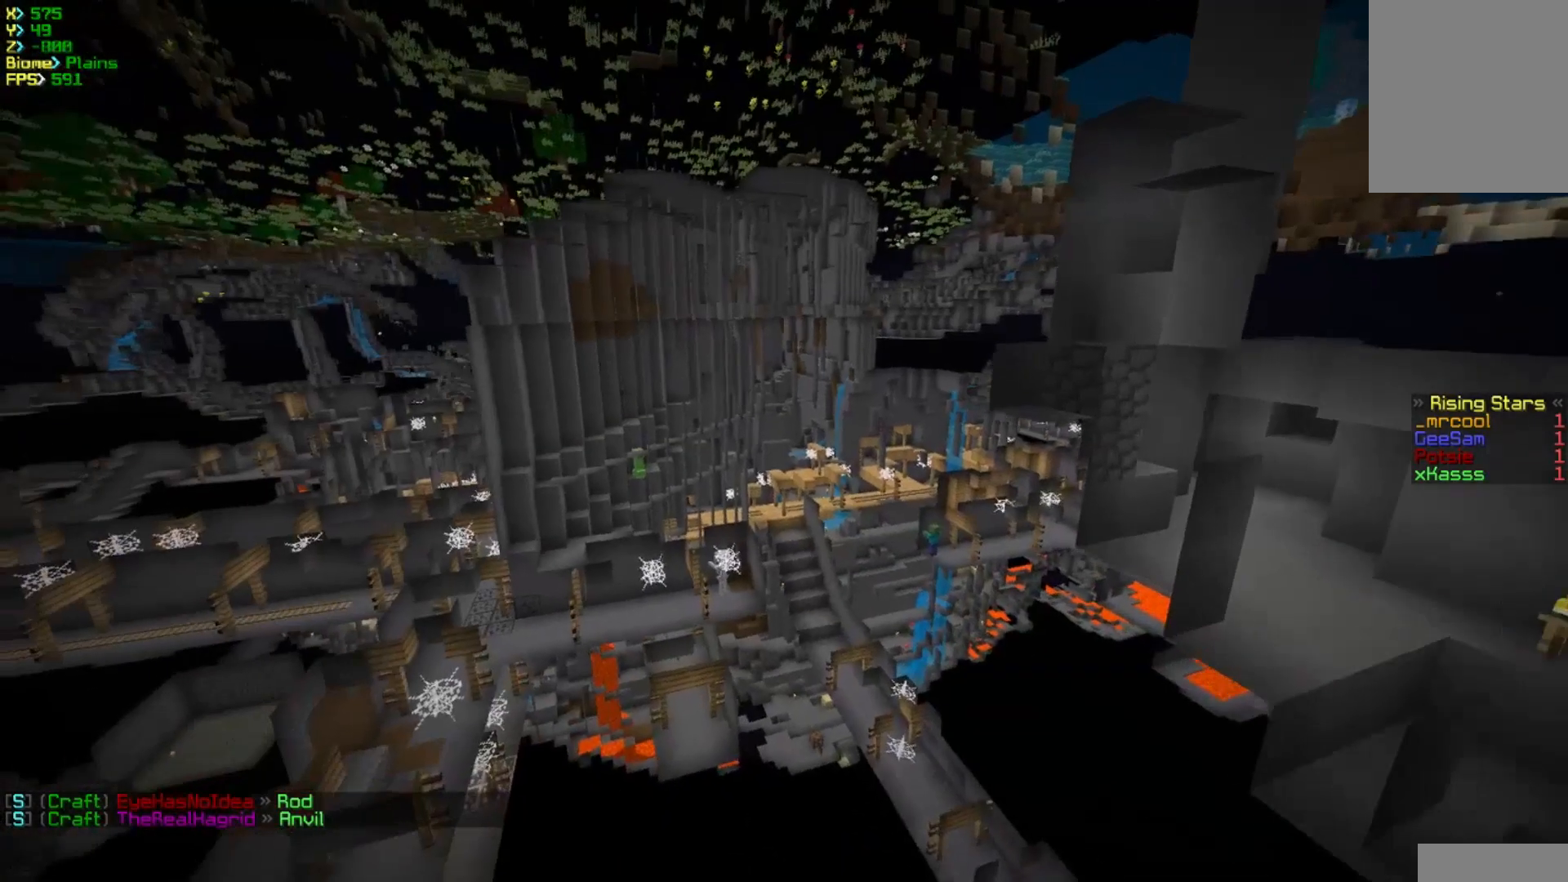
{"keys": ["w"], "mouse": [], "events": [[67, "d", "down"], [483, "d", "up"]]}
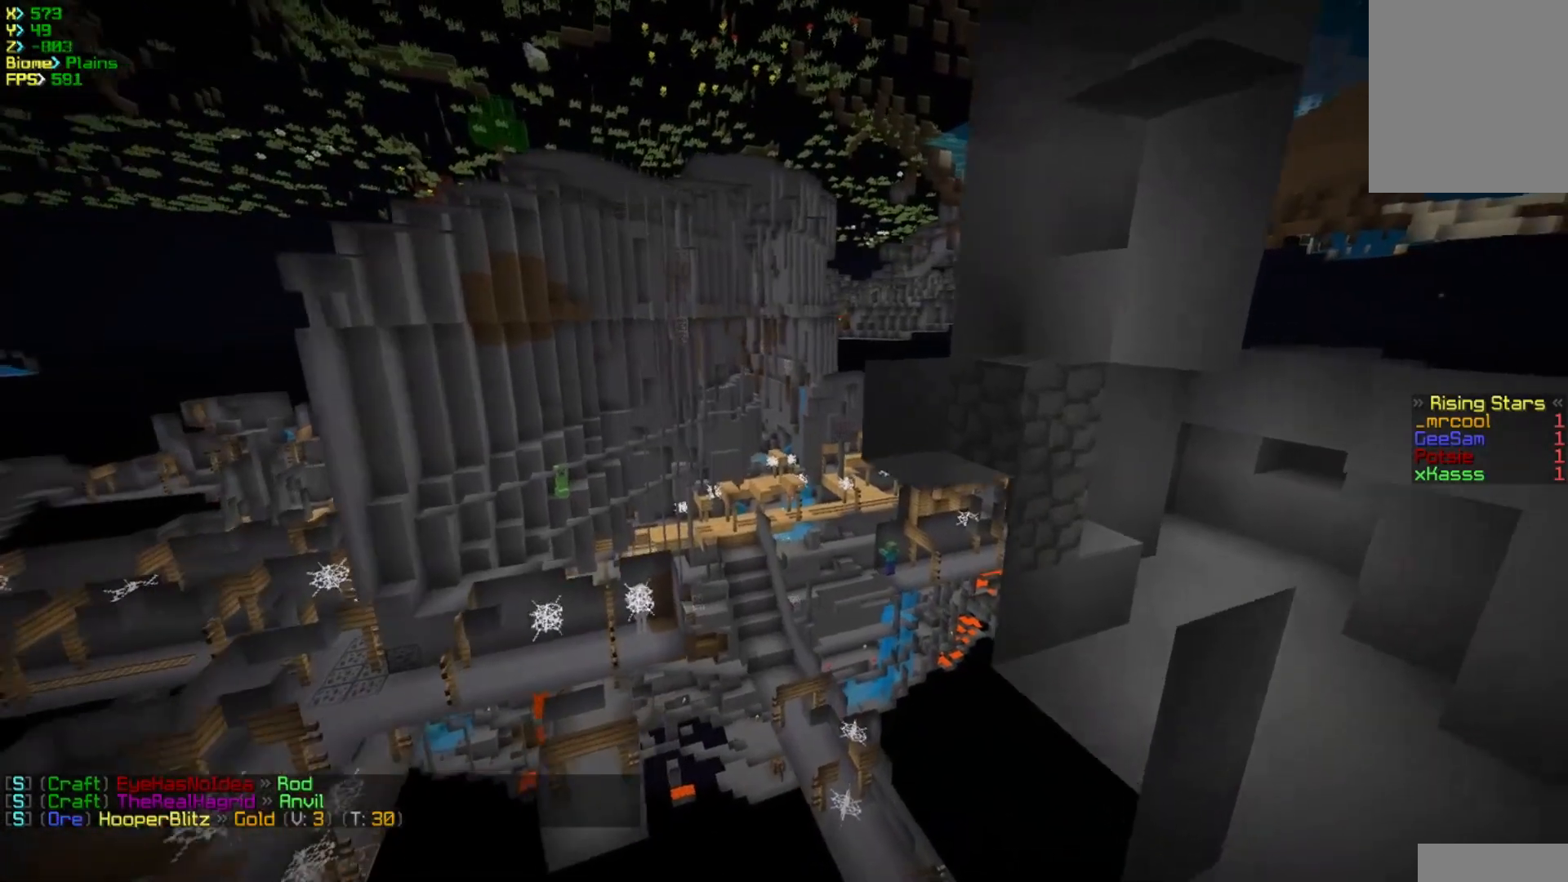
{"keys": ["a", "w"], "mouse": [], "events": [[283, "a", "down"]]}
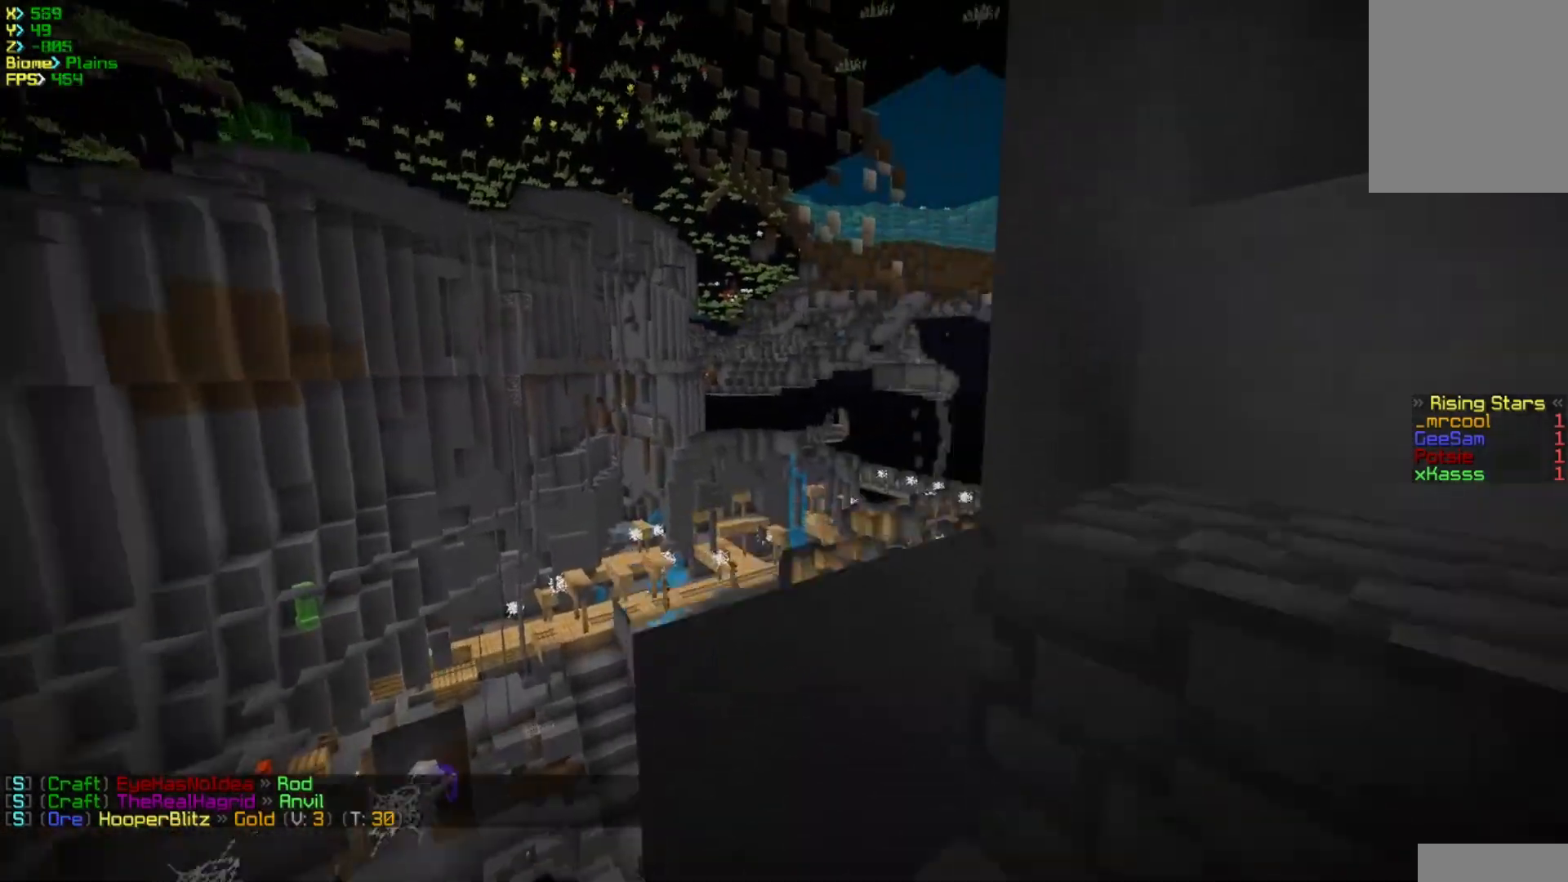
{"keys": ["w"], "mouse": [], "events": [[500, "a", "up"]]}
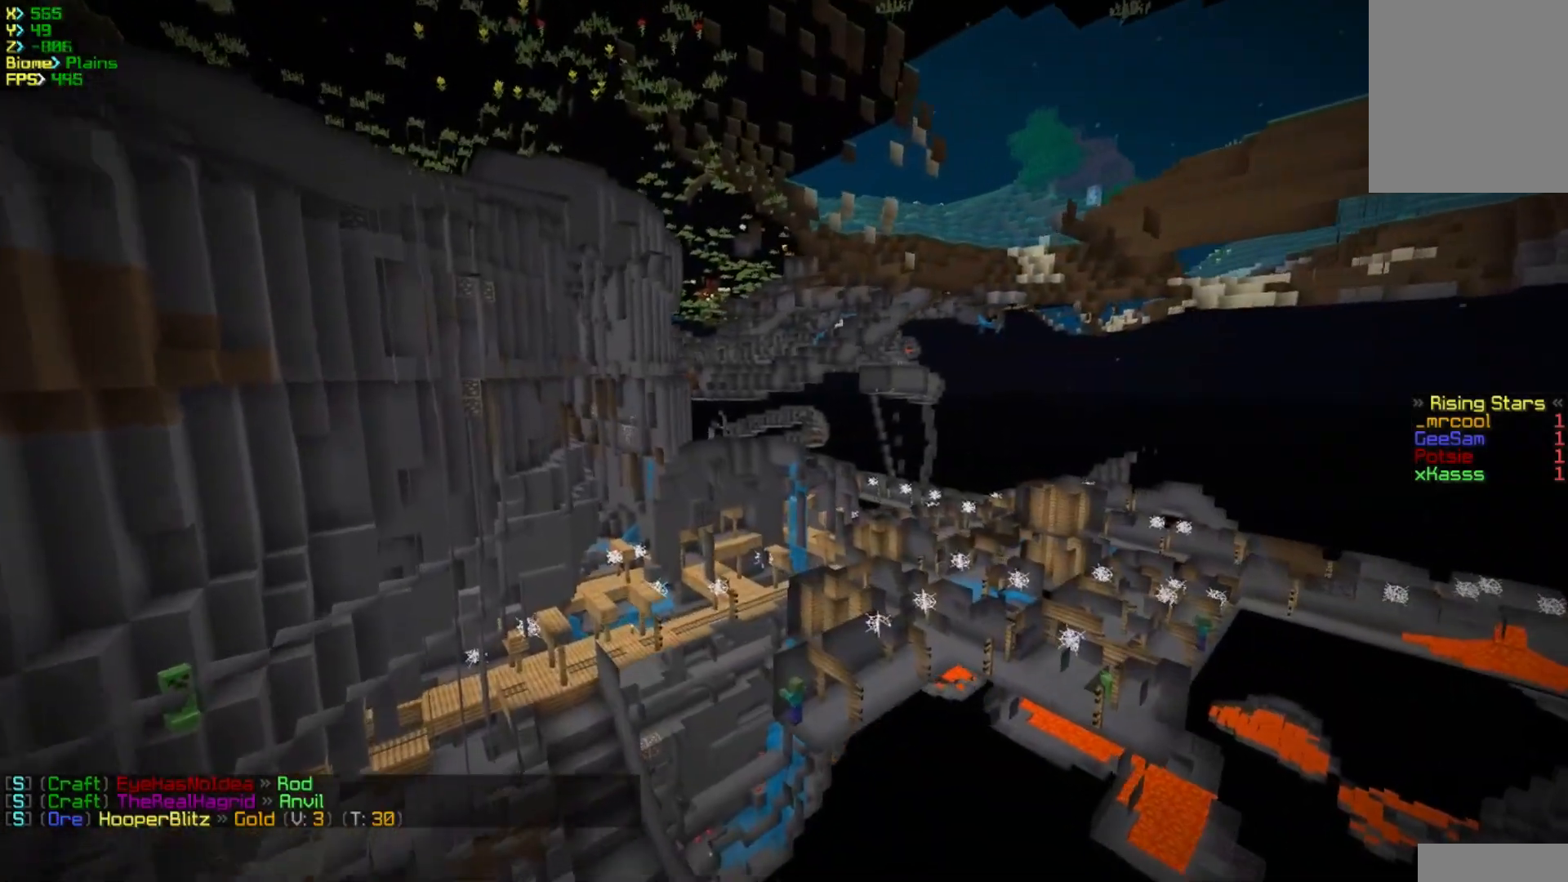
{"keys": ["d", "w"], "mouse": [], "events": [[150, "d", "down"]]}
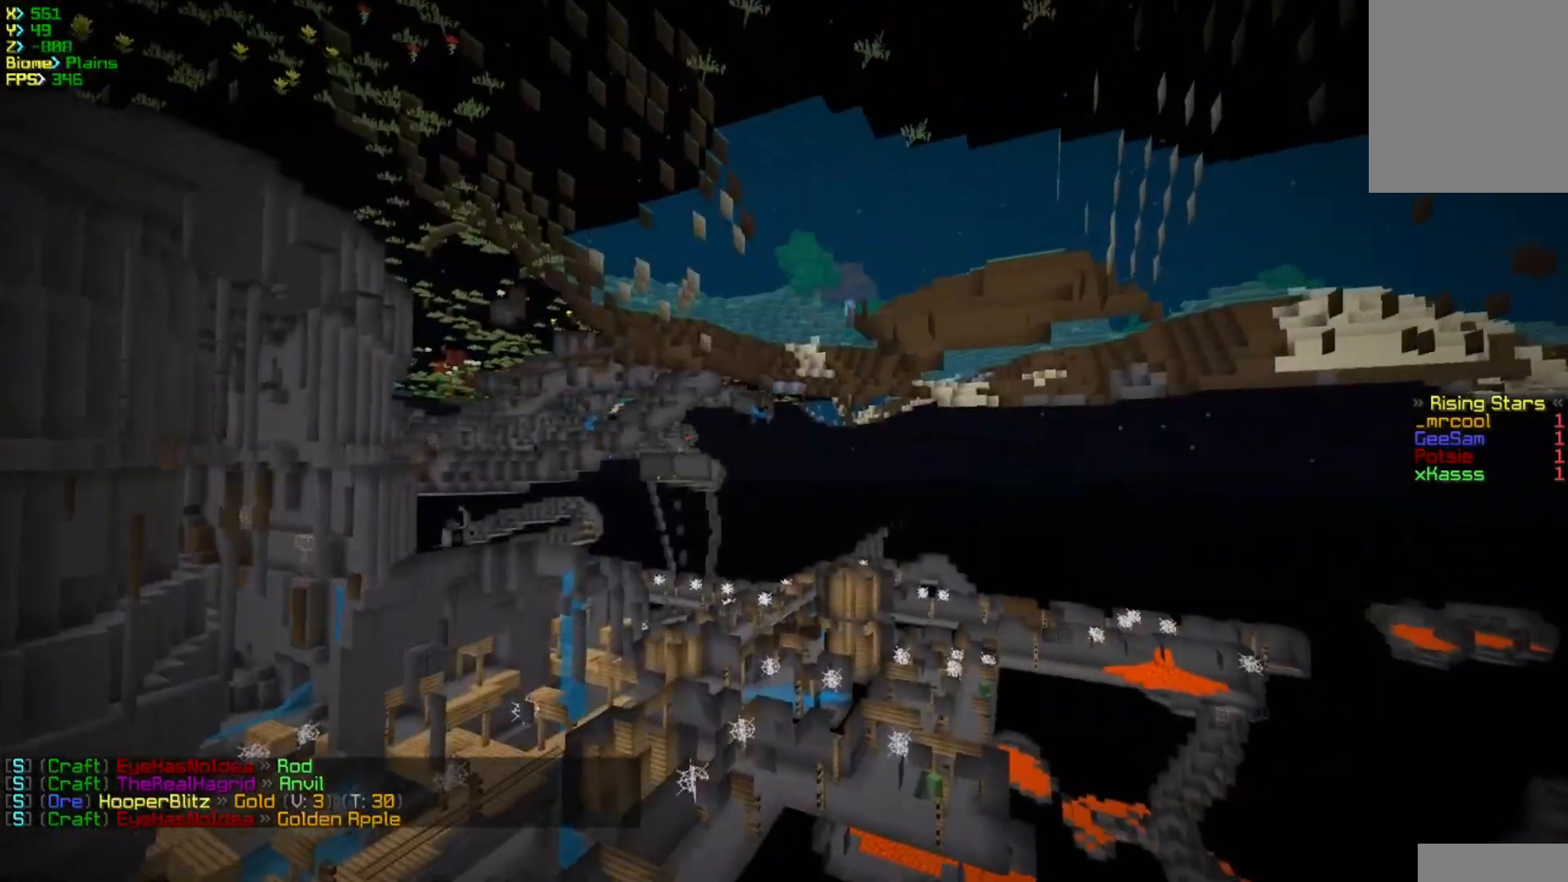
{"keys": ["w"], "mouse": [], "events": [[67, "d", "up"]]}
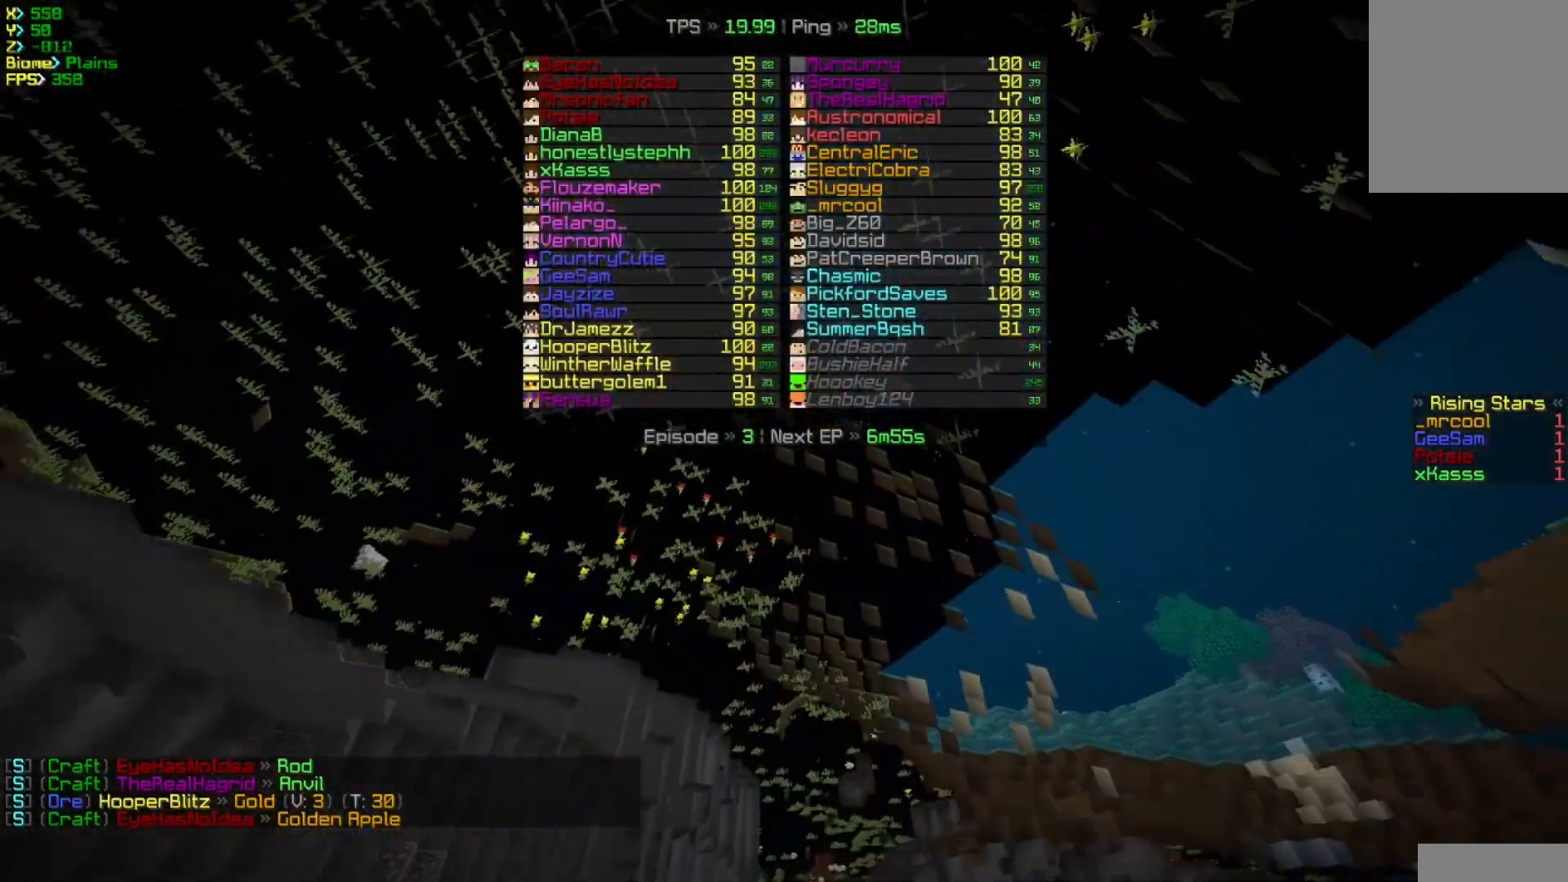
{"keys": ["w"], "mouse": [], "events": []}